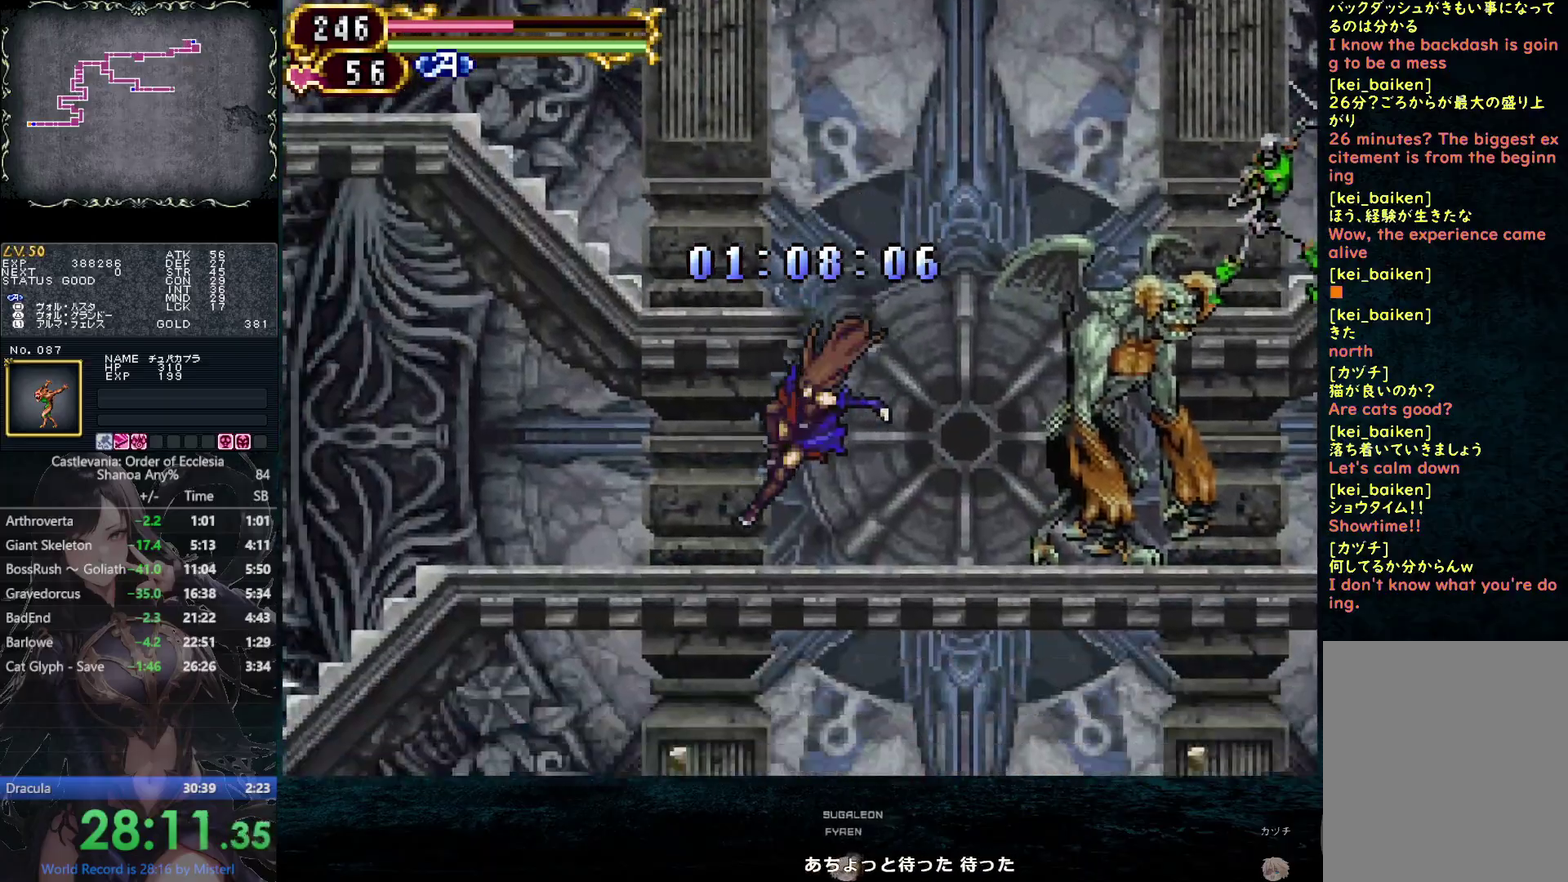
Gameplay with a controller (PlayStation layout); each line is a JSON object with the inputs held at the frame after it. "events" lists button and stick changes between this image and that frame as [ms after this image, input, new state], when the widget could be followed in between. This overlay highlights the sticks when they move; stick clicks (L3 R3) are not distinguishable. Not read: HOME L3 R3 START TRIANGLE.
{"buttons": [], "left_stick": "down-right", "right_stick": "center", "events": [[17, "CIRCLE", "up"], [150, "CIRCLE", "down"], [233, "CIRCLE", "up"], [283, "CIRCLE", "down"], [367, "CIRCLE", "up"], [367, "left_stick", "down-right"], [433, "DPAD_DOWN", "up"], [450, "DPAD_LEFT", "up"]]}
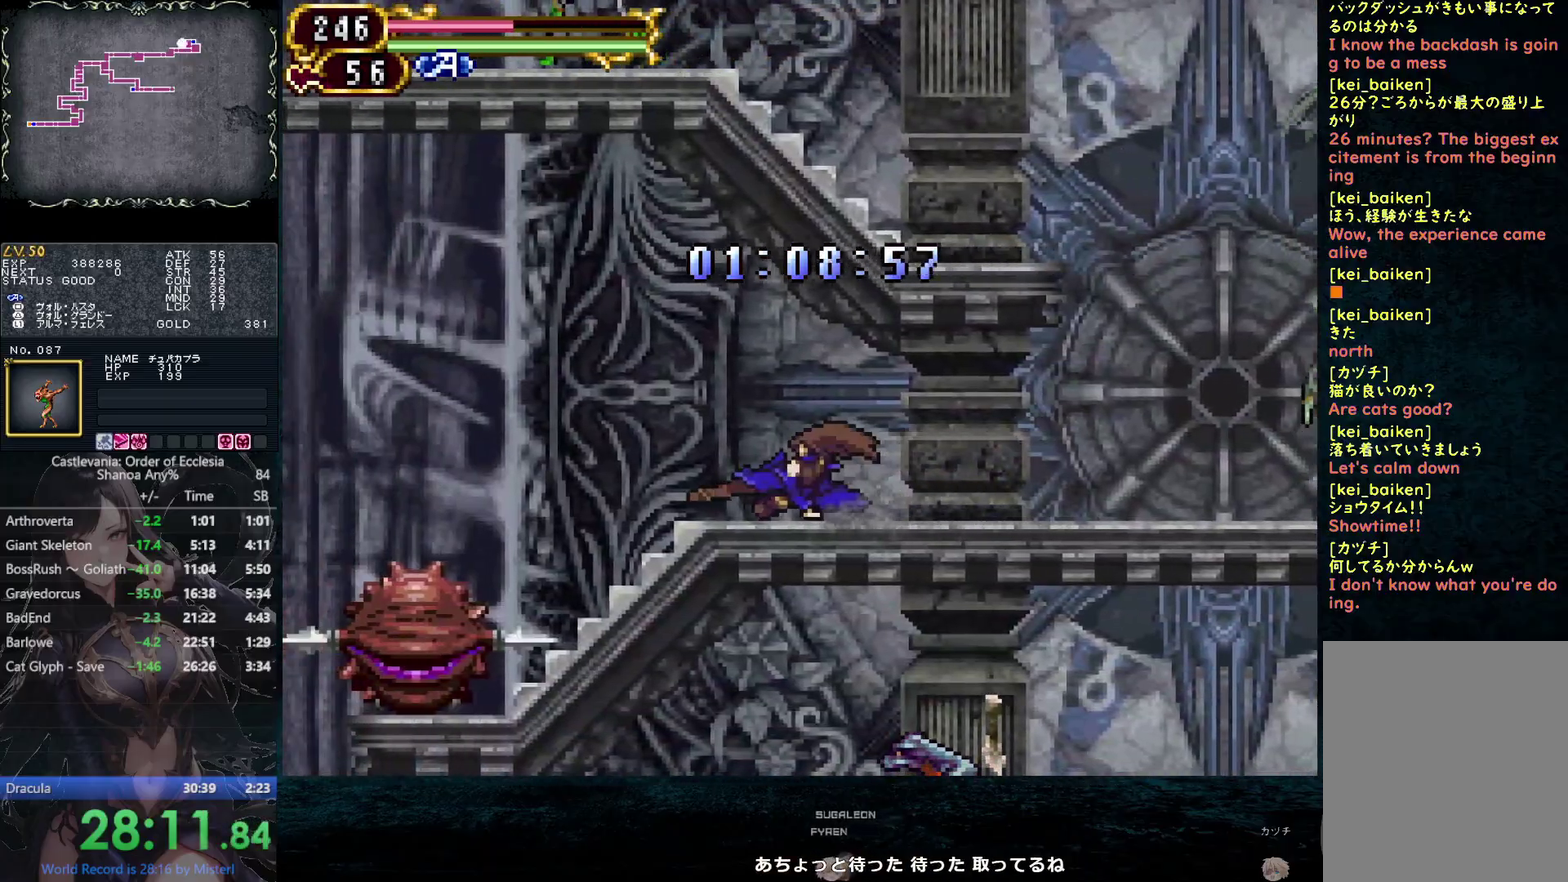
{"buttons": [], "left_stick": "left", "right_stick": "center", "events": [[133, "left_stick", "left"], [250, "DPAD_LEFT", "down"], [417, "DPAD_LEFT", "up"]]}
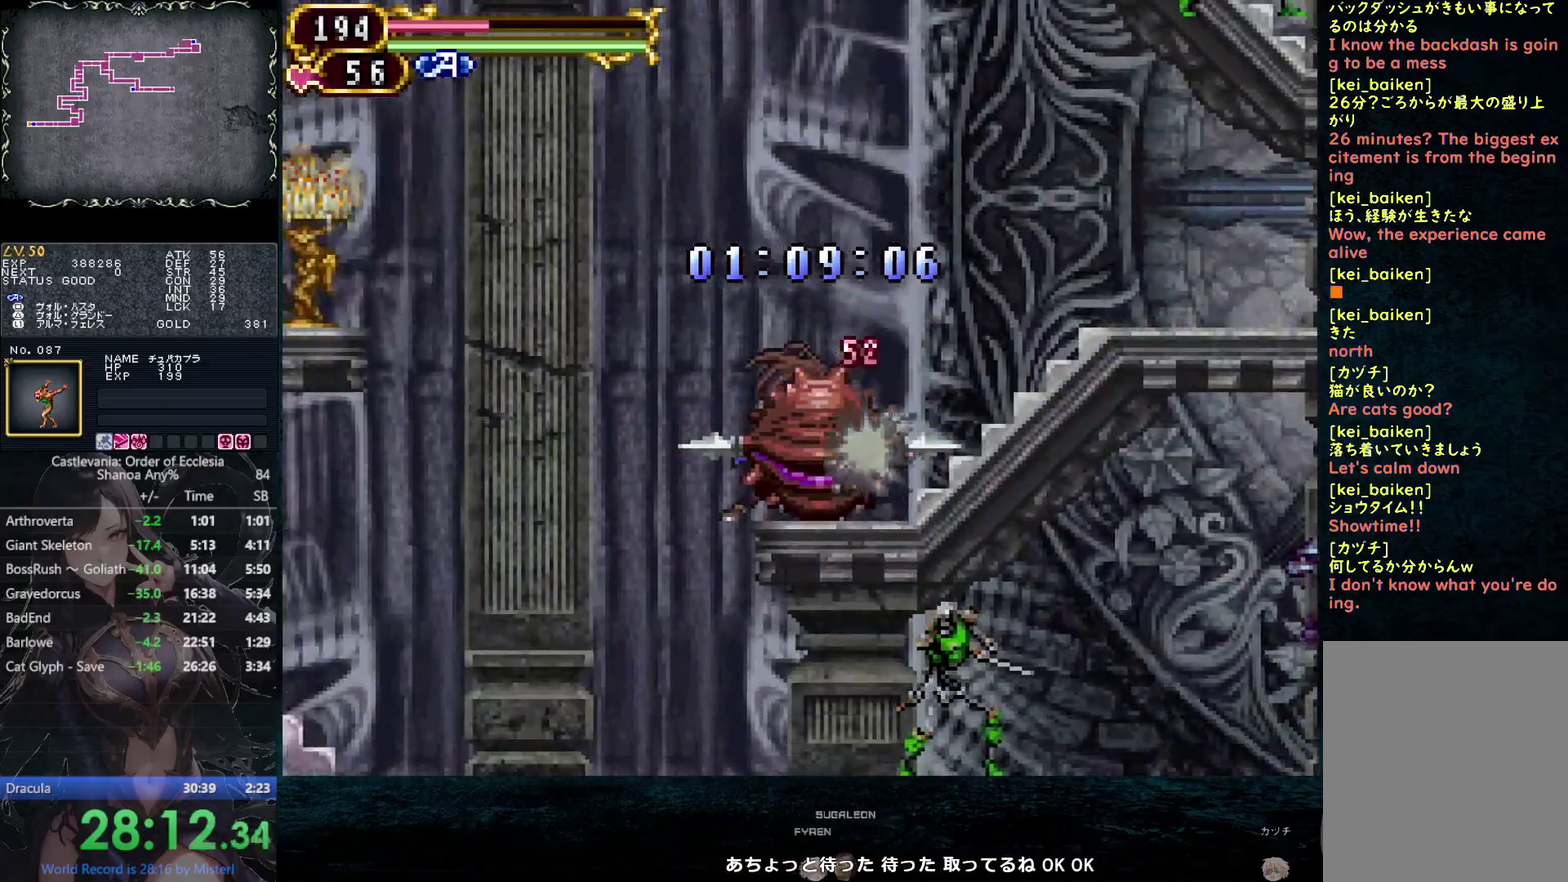
{"buttons": ["DPAD_LEFT"], "left_stick": "left", "right_stick": "center", "events": [[333, "DPAD_LEFT", "down"]]}
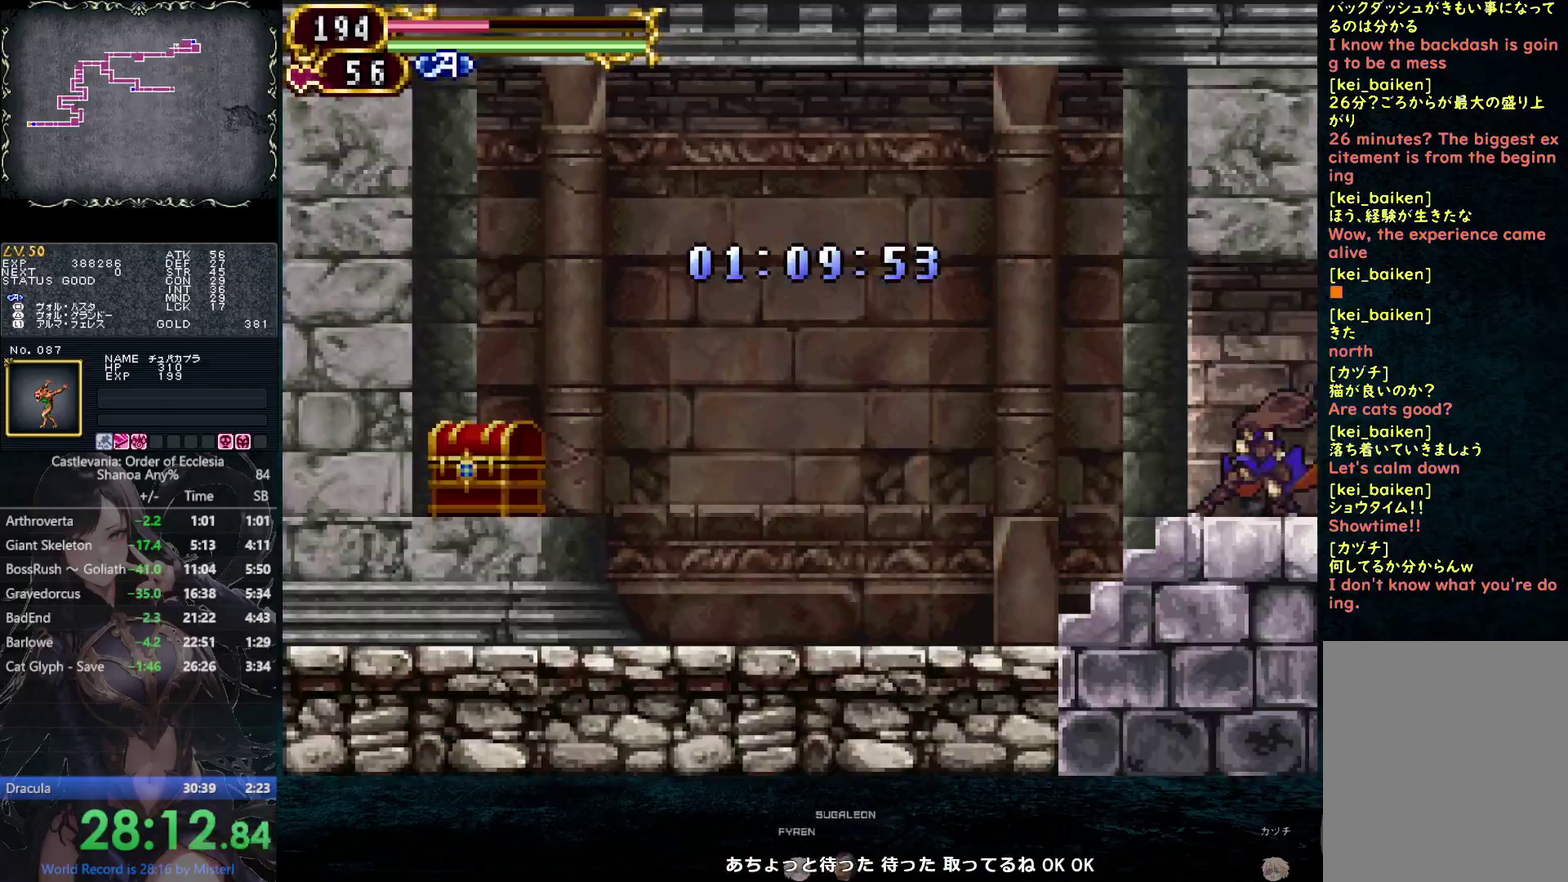
{"buttons": ["CIRCLE", "DPAD_LEFT"], "left_stick": "down-right", "right_stick": "center", "events": [[200, "left_stick", "down-right"], [417, "CIRCLE", "down"]]}
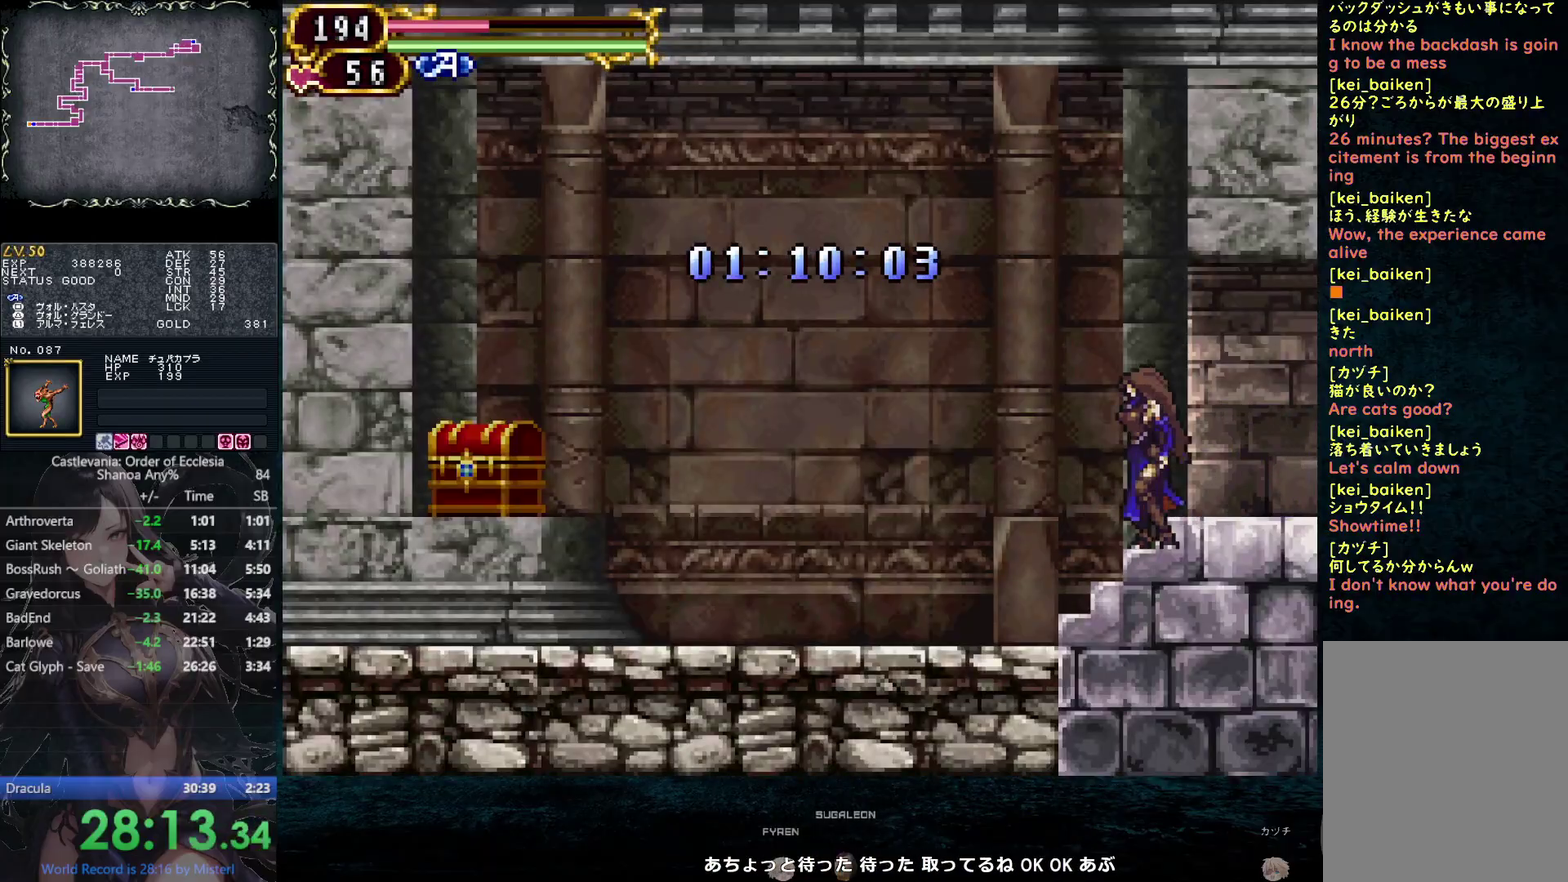
{"buttons": [], "left_stick": "center", "right_stick": "center", "events": [[17, "CIRCLE", "up"], [150, "CIRCLE", "down"], [200, "CIRCLE", "up"], [267, "left_stick", "center"], [400, "DPAD_LEFT", "up"]]}
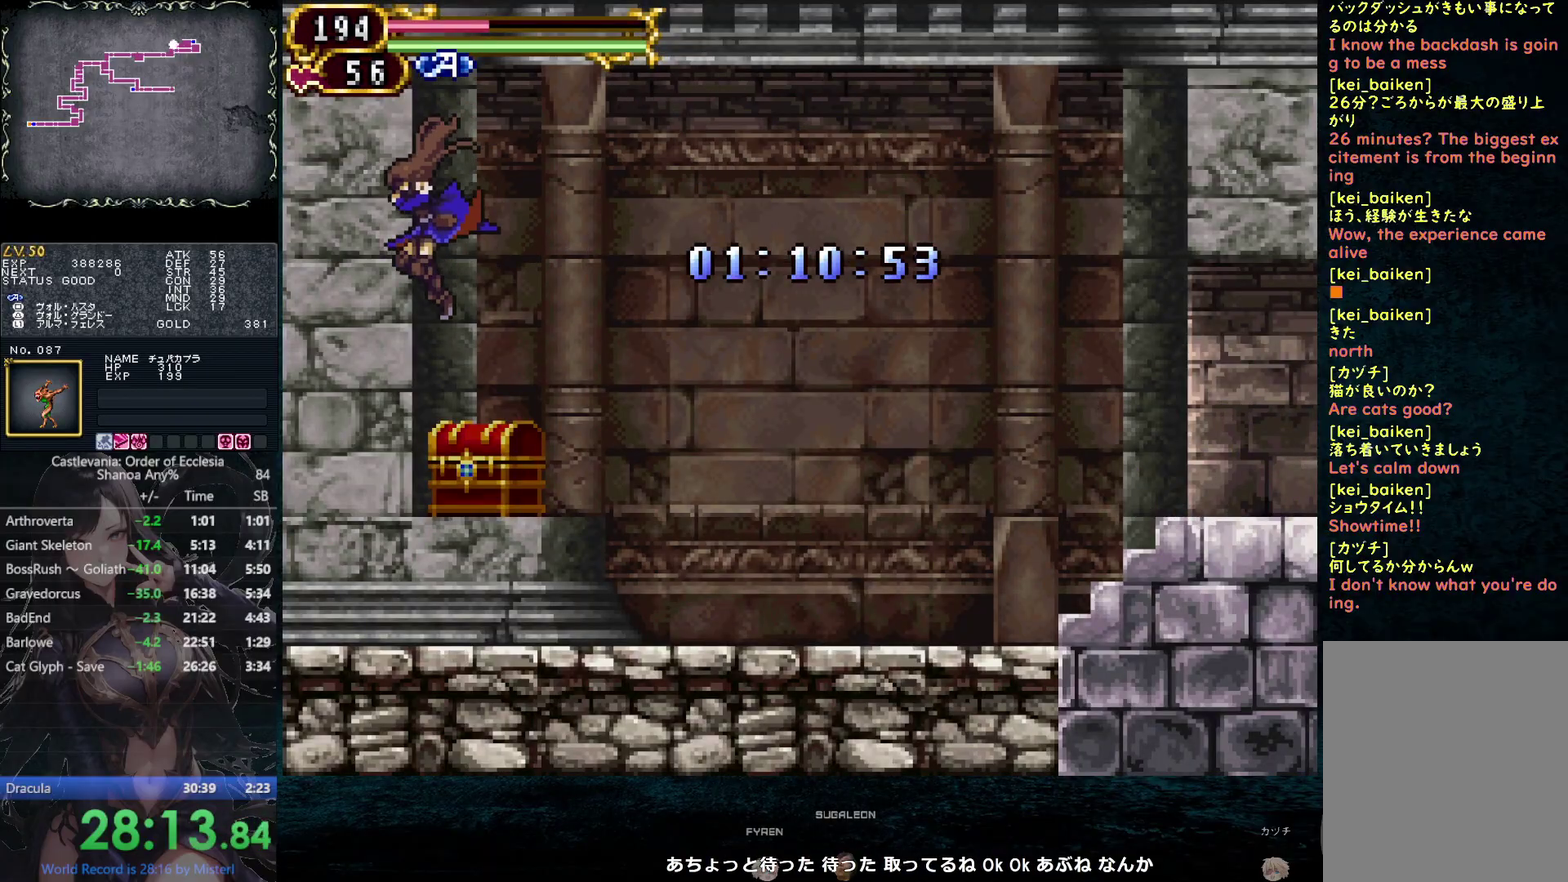
{"buttons": ["DPAD_UP"], "left_stick": "down-right", "right_stick": "center", "events": [[267, "left_stick", "down-right"], [333, "DPAD_UP", "down"], [400, "DPAD_UP", "up"], [467, "DPAD_UP", "down"]]}
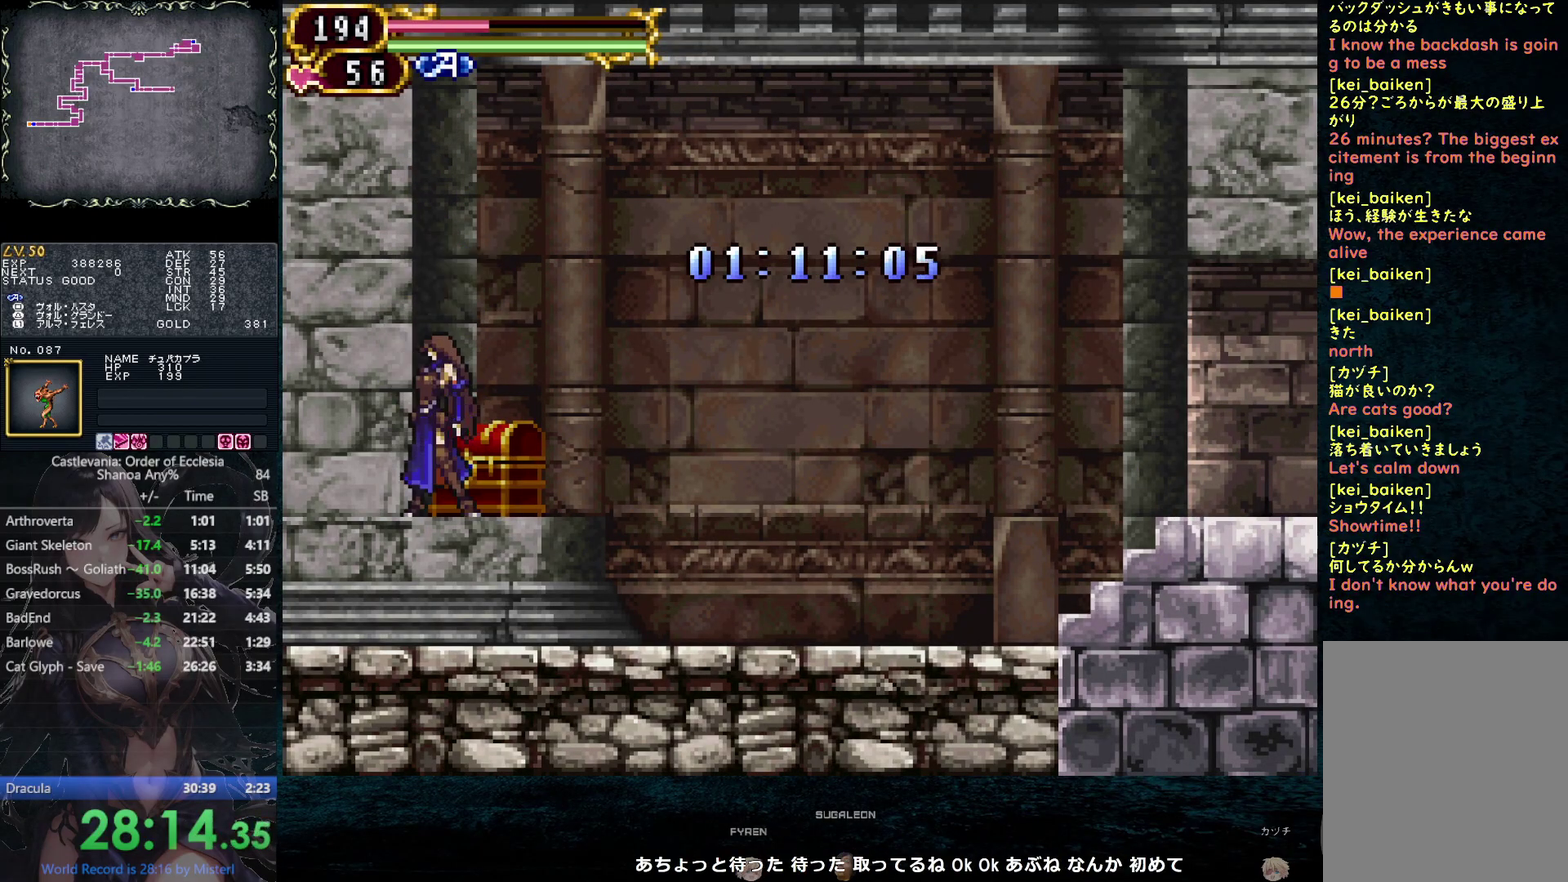
{"buttons": [], "left_stick": "down-right", "right_stick": "center", "events": [[33, "DPAD_UP", "up"], [83, "DPAD_UP", "down"], [167, "DPAD_UP", "up"]]}
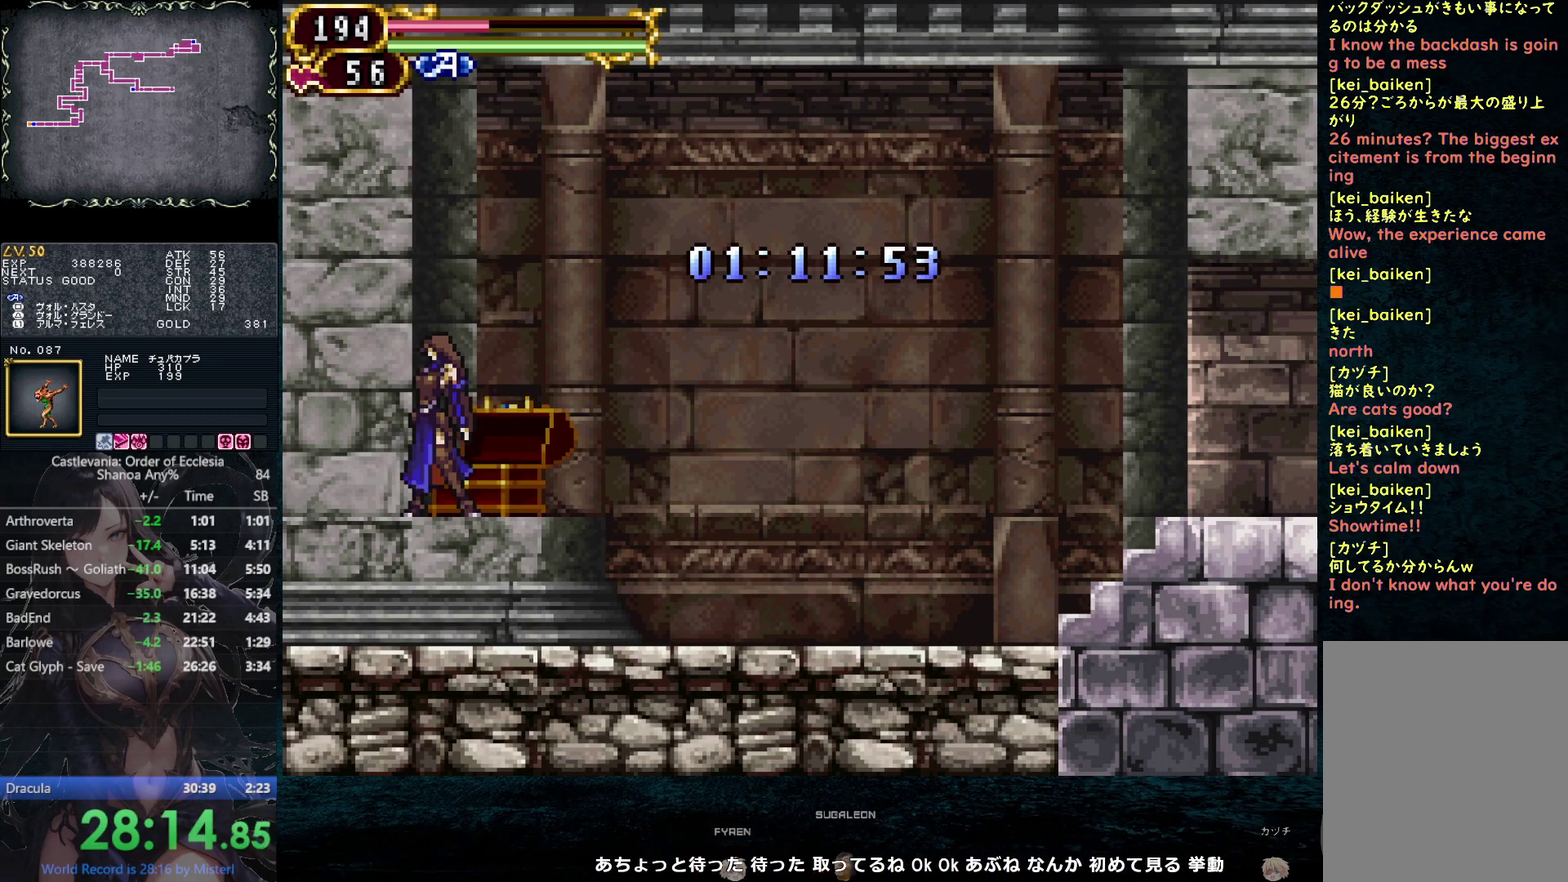
{"buttons": ["DPAD_RIGHT"], "left_stick": "down-right", "right_stick": "center", "events": [[367, "DPAD_RIGHT", "down"]]}
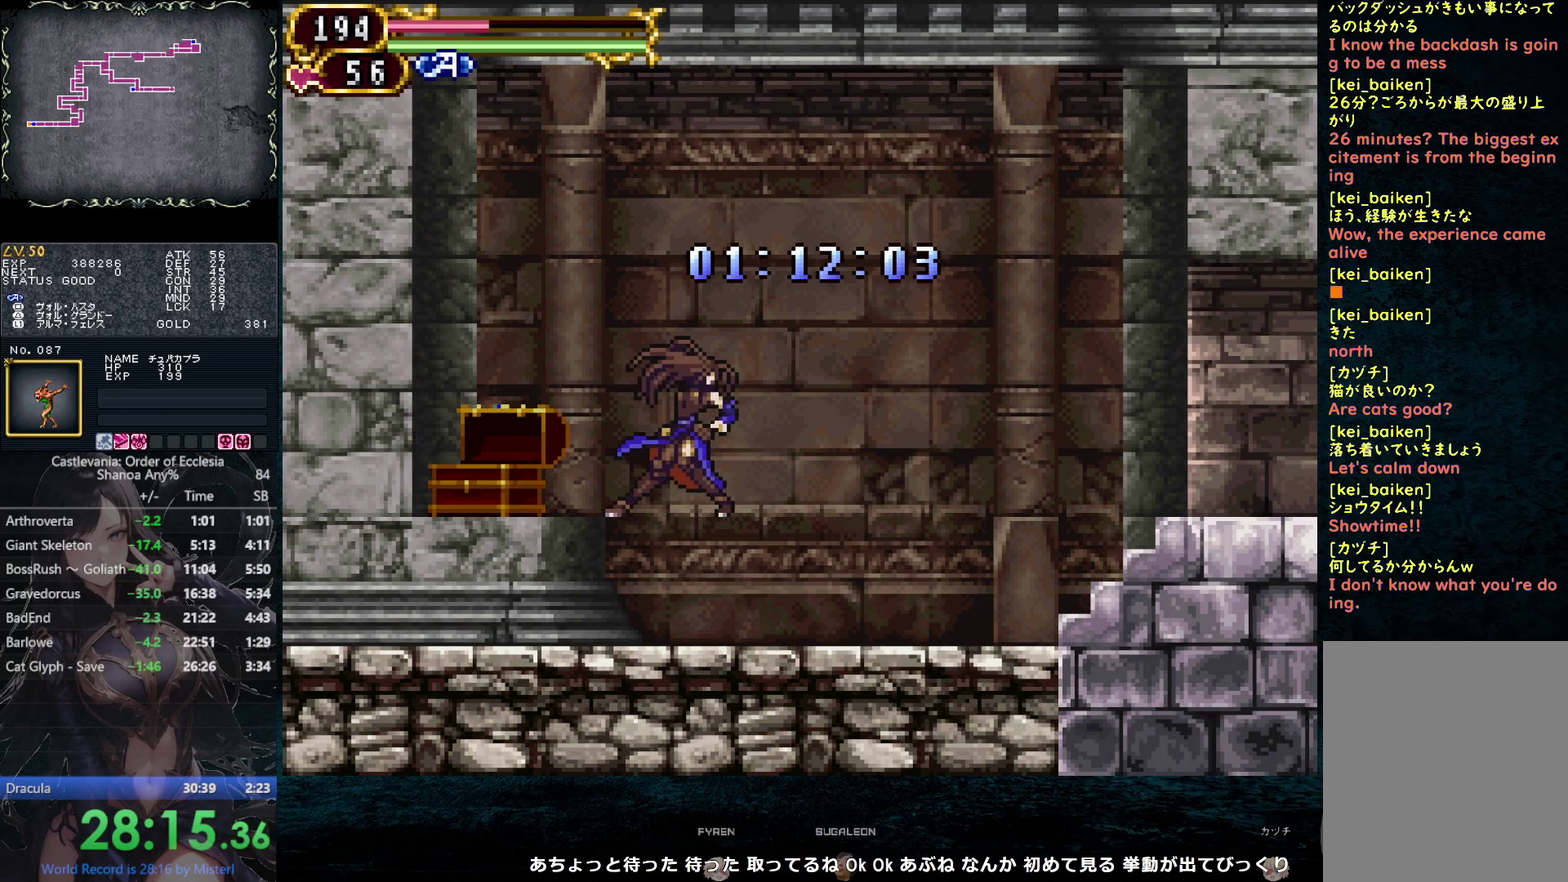
{"buttons": [], "left_stick": "down-right", "right_stick": "center", "events": [[83, "left_stick", "up-right"], [333, "left_stick", "down-right"], [400, "DPAD_RIGHT", "up"]]}
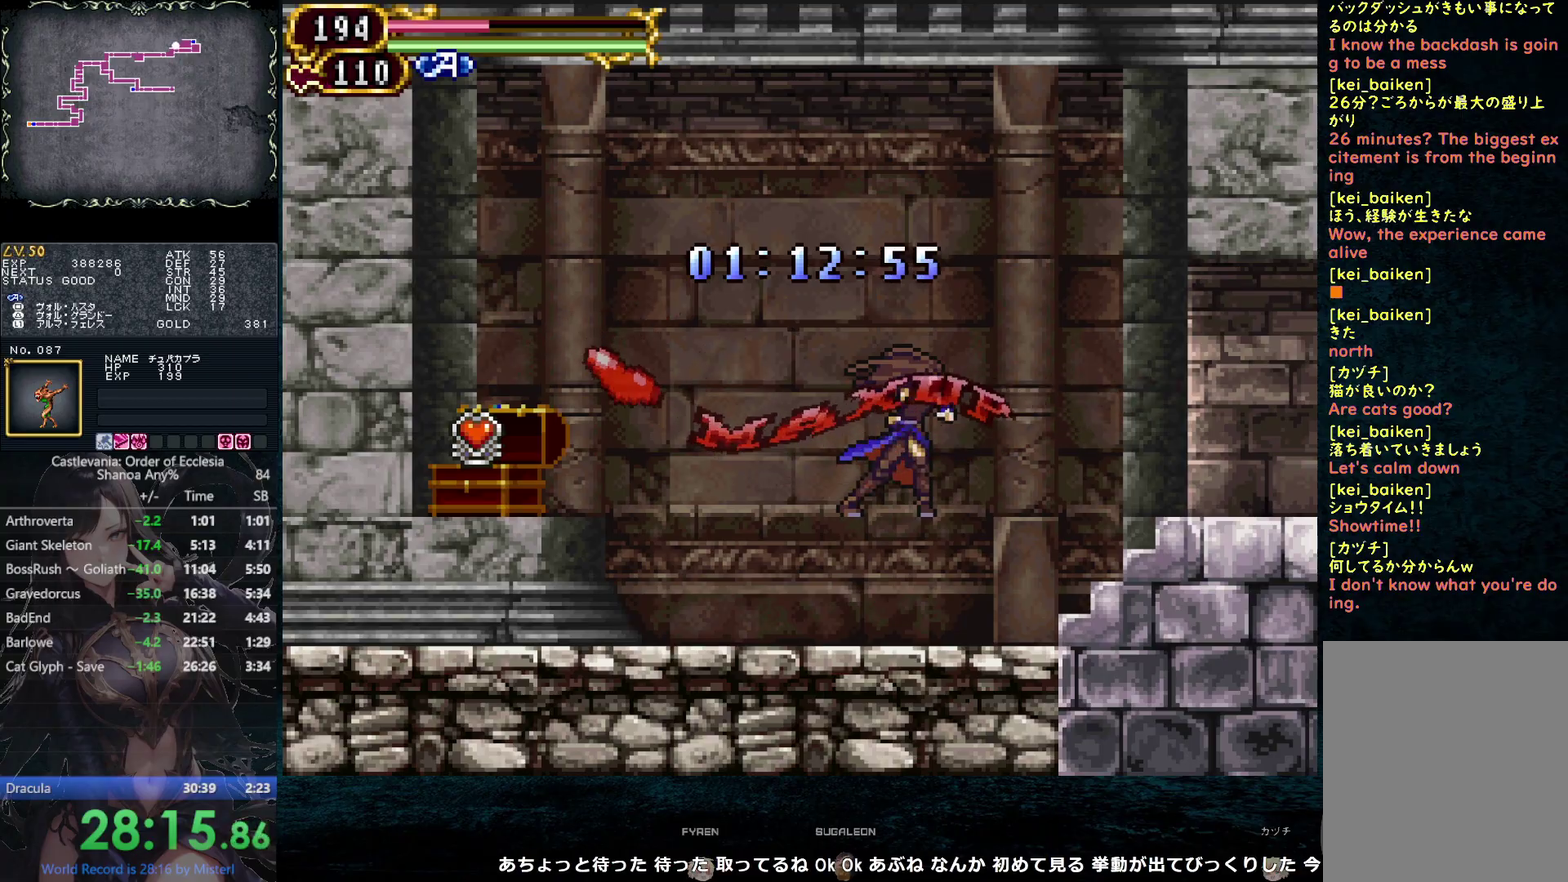
{"buttons": ["CIRCLE"], "left_stick": "down-right", "right_stick": "center", "events": [[83, "CIRCLE", "down"], [150, "CIRCLE", "up"], [217, "CIRCLE", "down"], [283, "CIRCLE", "up"], [350, "CIRCLE", "down"], [433, "CIRCLE", "up"], [483, "CIRCLE", "down"]]}
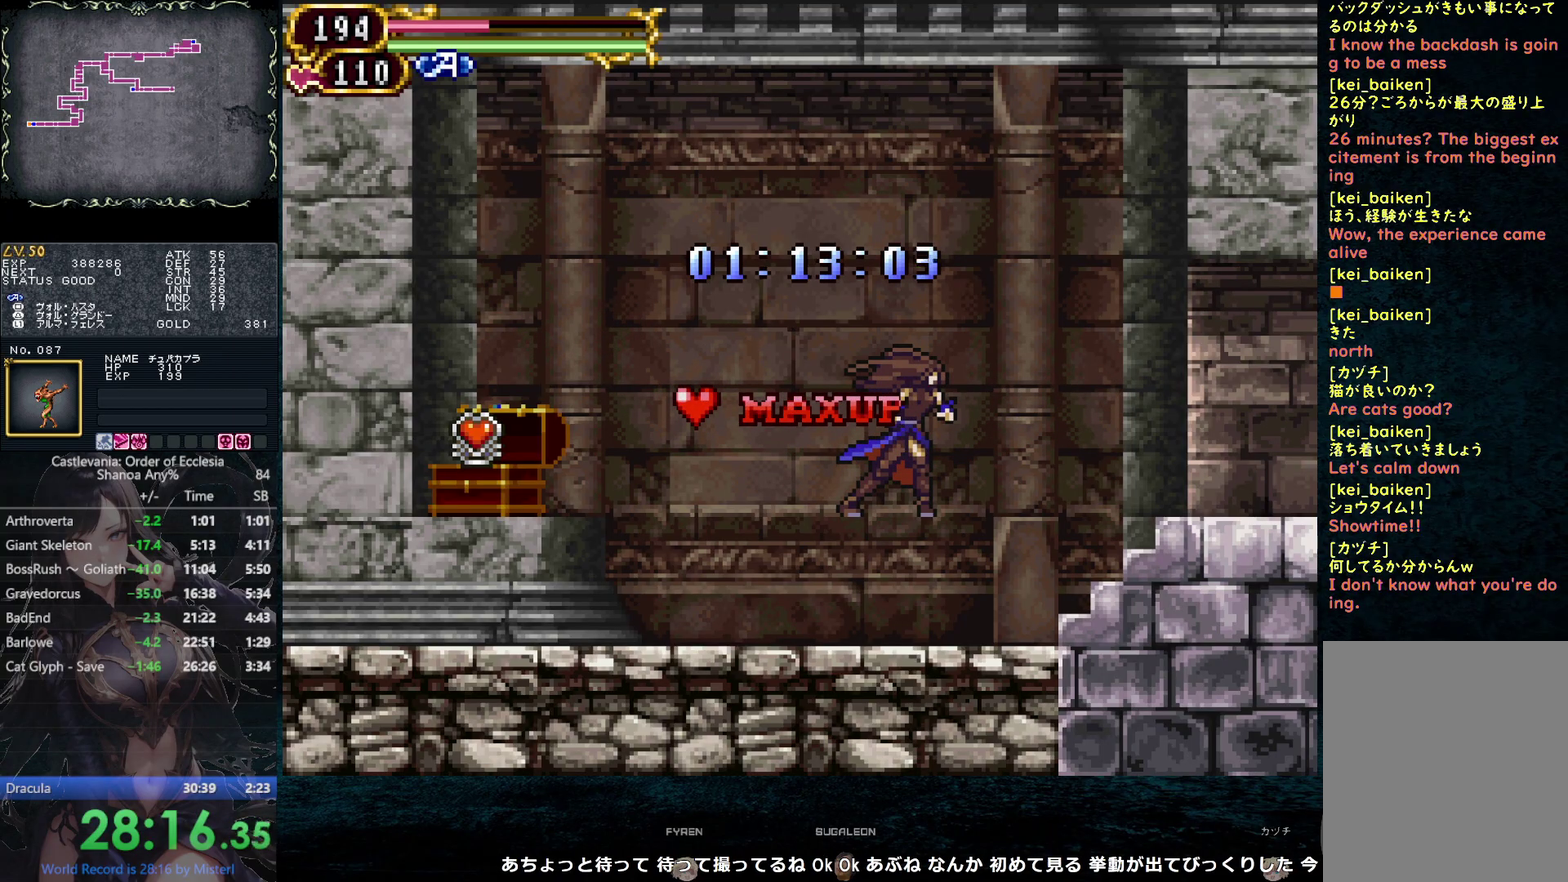
{"buttons": ["DPAD_RIGHT"], "left_stick": "up-right", "right_stick": "center", "events": [[50, "CIRCLE", "up"], [100, "CIRCLE", "down"], [117, "left_stick", "up-right"], [183, "DPAD_RIGHT", "down"], [200, "CIRCLE", "up"]]}
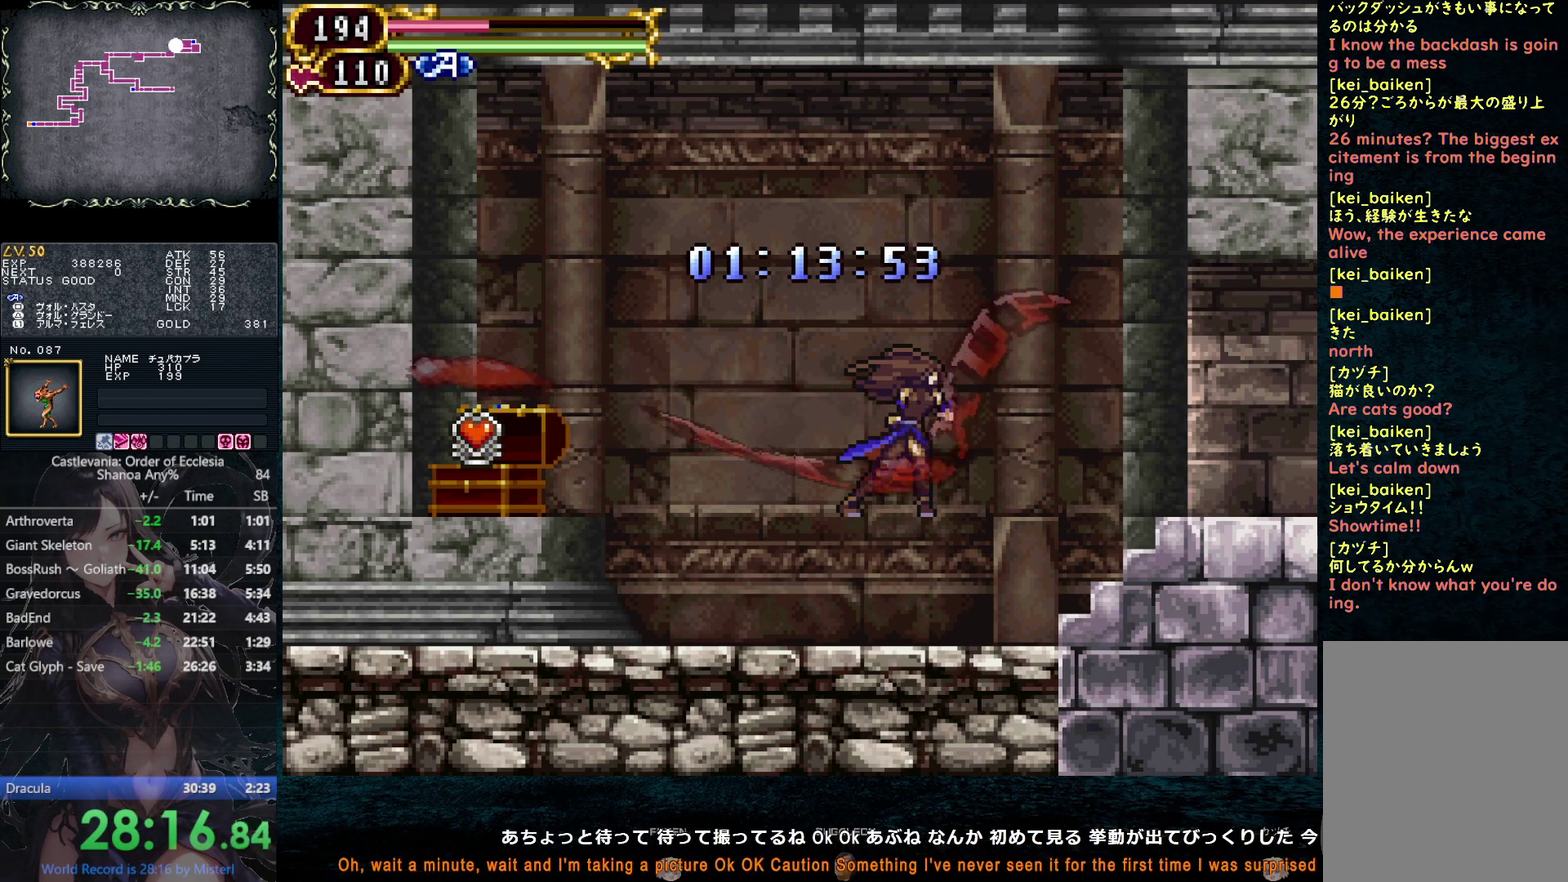
{"buttons": [], "left_stick": "up-right", "right_stick": "center", "events": [[467, "DPAD_RIGHT", "up"]]}
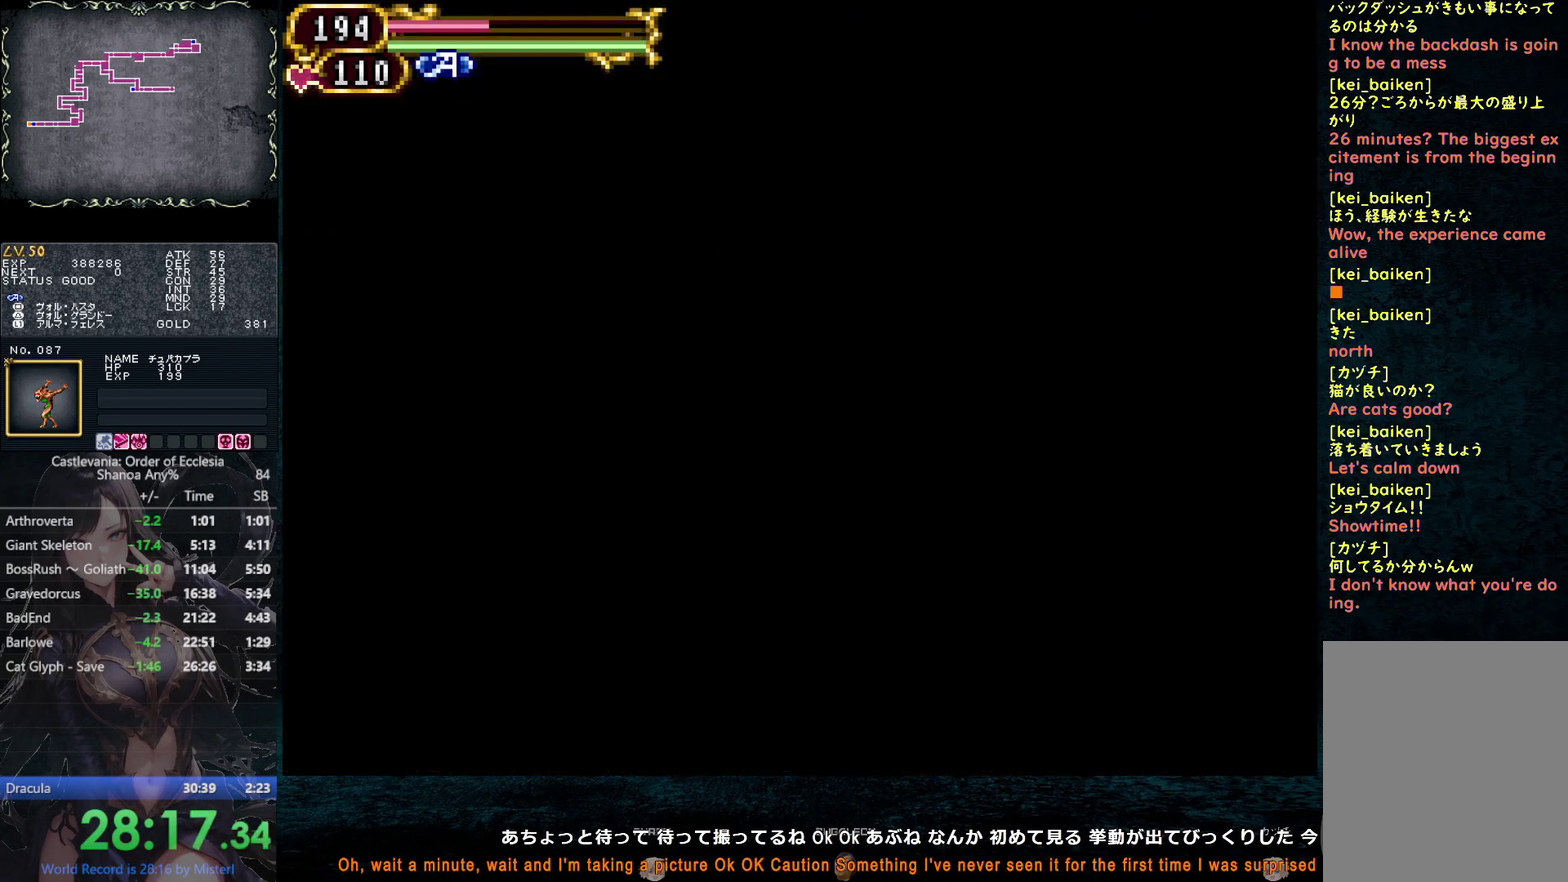
{"buttons": ["CIRCLE"], "left_stick": "up-right", "right_stick": "center", "events": [[150, "DPAD_DOWN", "down"], [250, "DPAD_DOWN", "up"], [300, "CIRCLE", "down"]]}
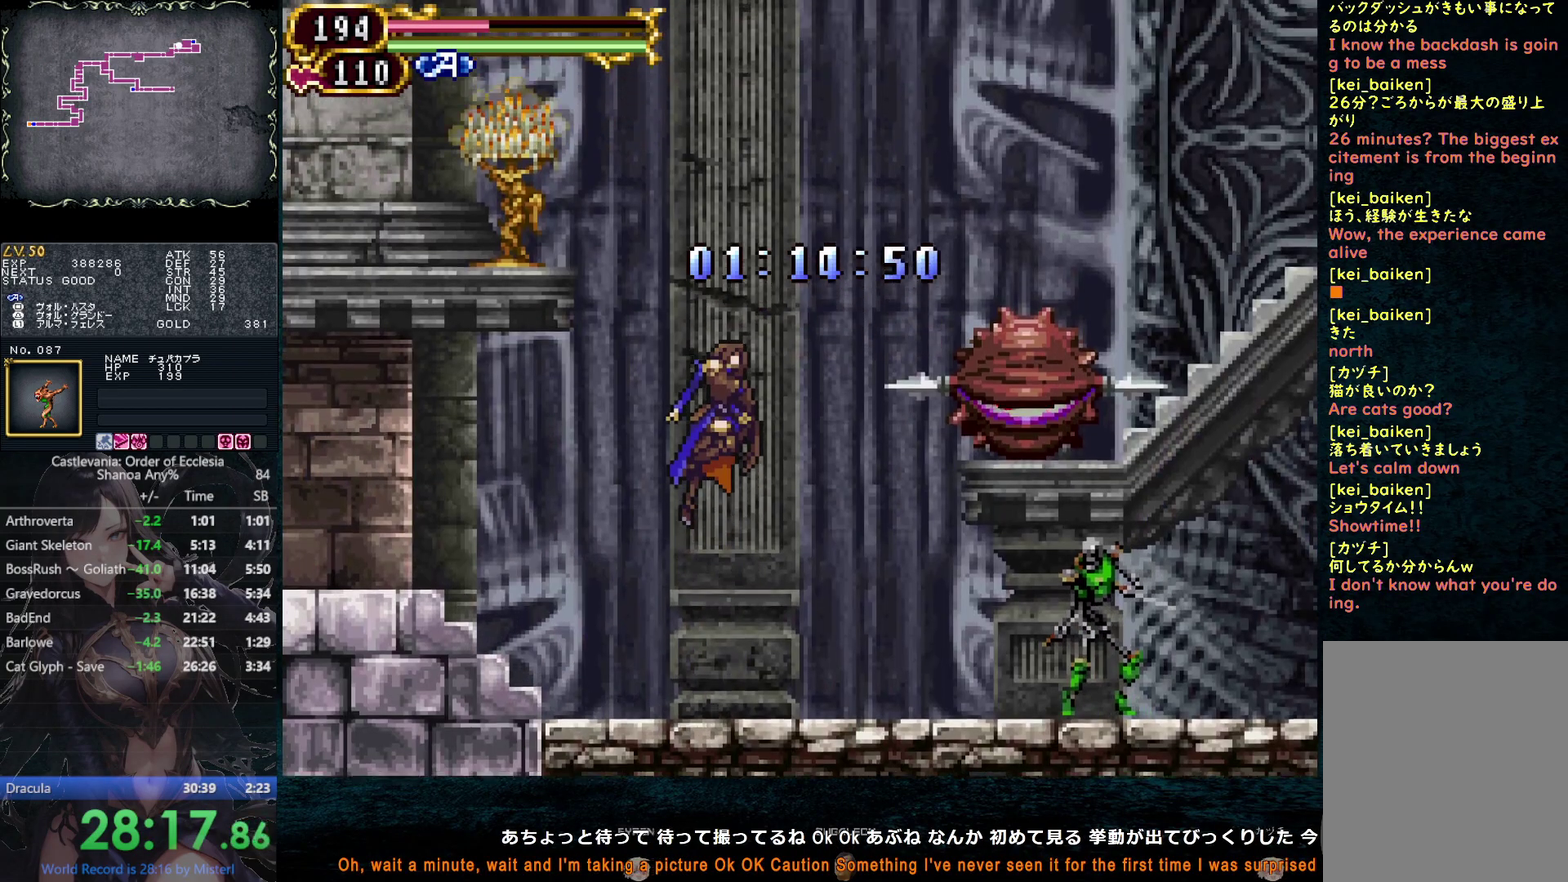
{"buttons": ["CIRCLE", "DPAD_RIGHT"], "left_stick": "up-right", "right_stick": "center", "events": [[50, "CIRCLE", "up"], [117, "CIRCLE", "down"], [200, "DPAD_RIGHT", "down"]]}